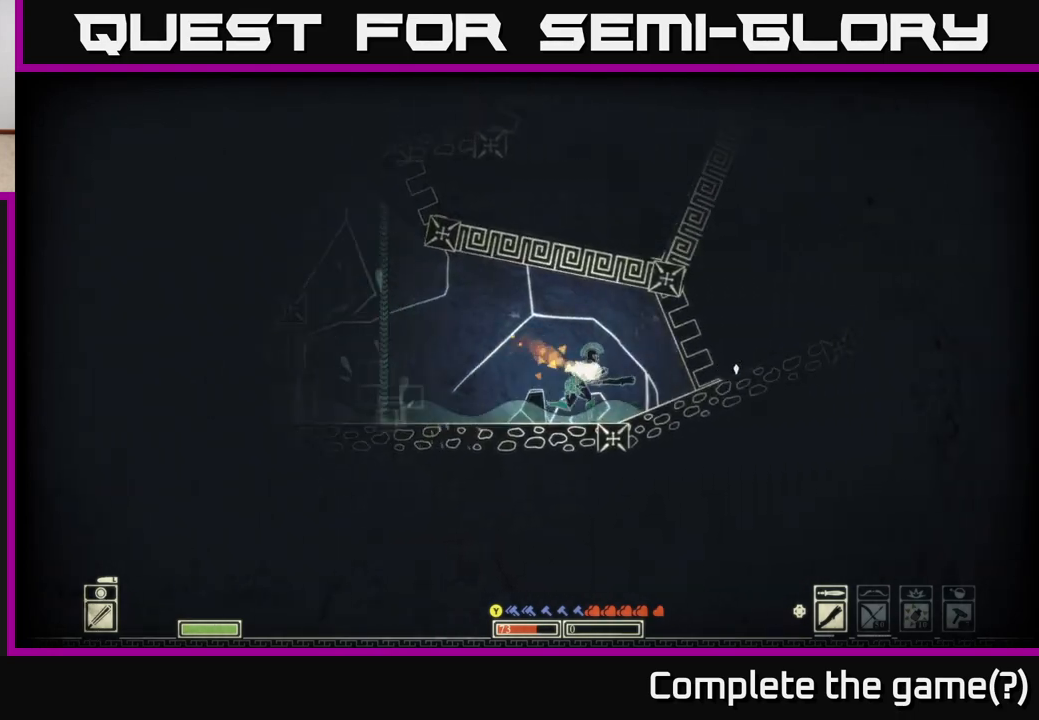
Gameplay with a controller (Xbox layout); each line is a JSON object with the inputs held at the frame after it. "events" lists button and stick changes between this image and that frame as [ms after this image, input, new state], when the widget could be followed in between.
{"buttons": [], "left_stick": "left", "right_stick": "center", "events": [[450, "left_stick", "center"], [500, "left_stick", "left"]]}
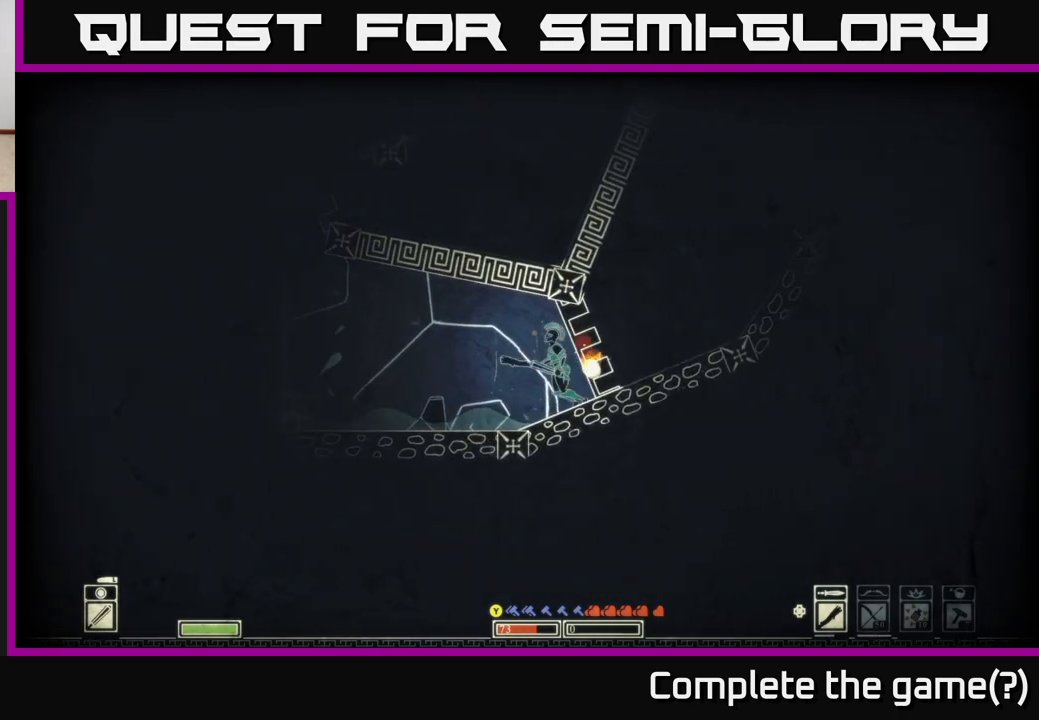
{"buttons": [], "left_stick": "left", "right_stick": "center", "events": []}
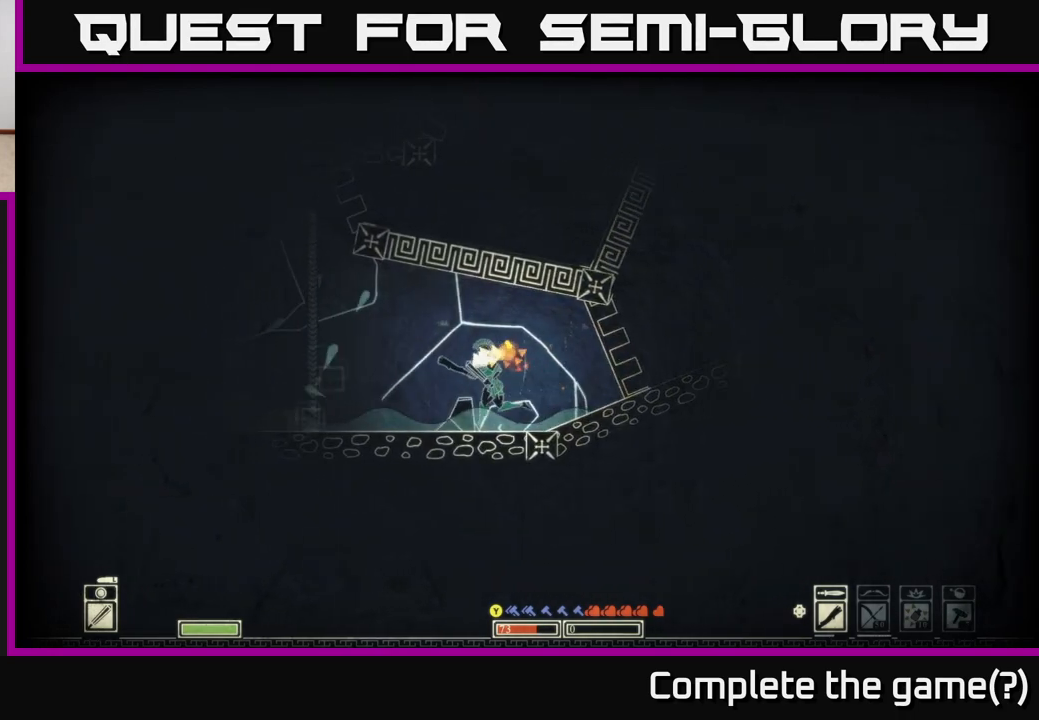
{"buttons": ["A"], "left_stick": "left", "right_stick": "center", "events": [[400, "A", "down"]]}
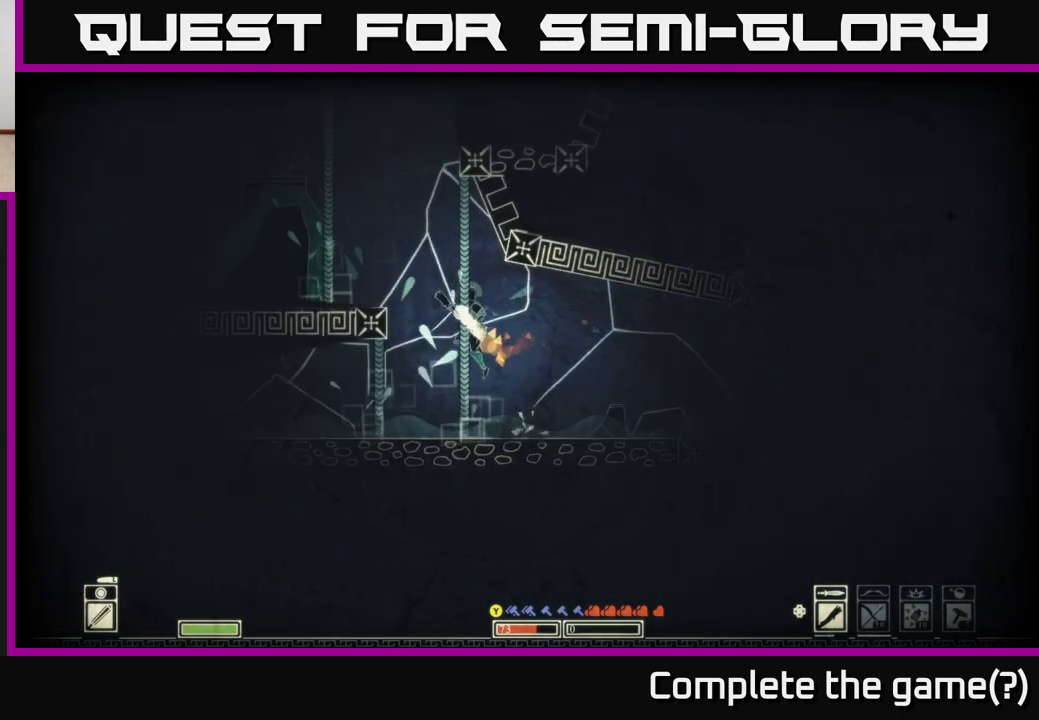
{"buttons": [], "left_stick": "left", "right_stick": "center", "events": [[167, "A", "up"]]}
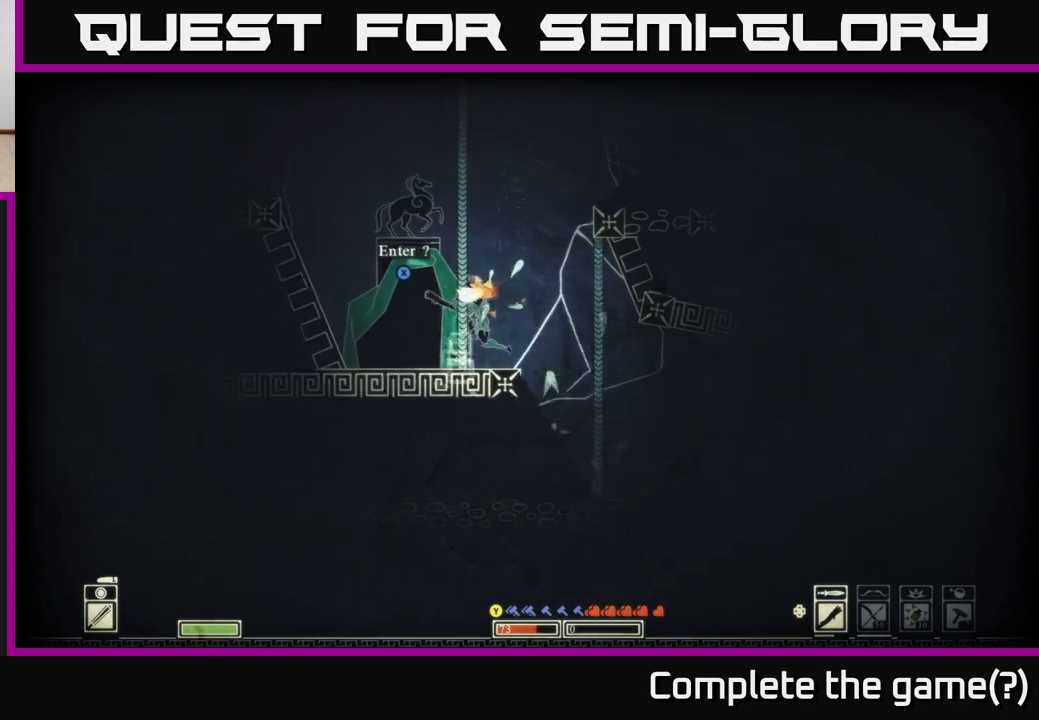
{"buttons": ["A"], "left_stick": "right", "right_stick": "center", "events": [[67, "left_stick", "right"], [100, "A", "down"]]}
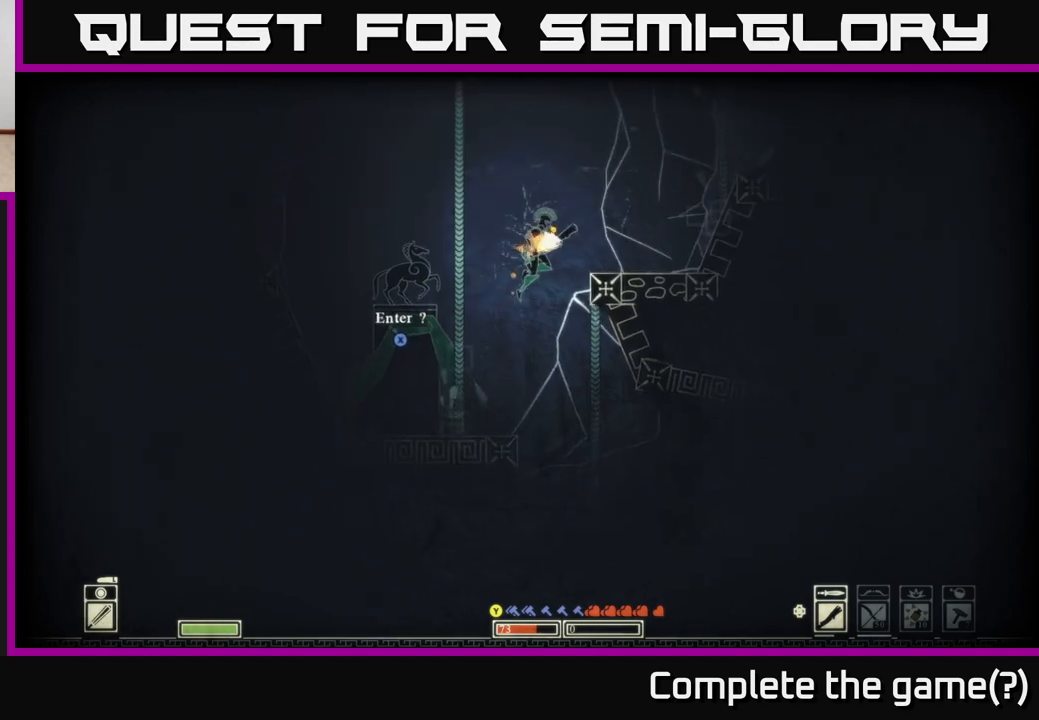
{"buttons": ["A"], "left_stick": "right", "right_stick": "center", "events": [[133, "A", "up"], [317, "A", "down"]]}
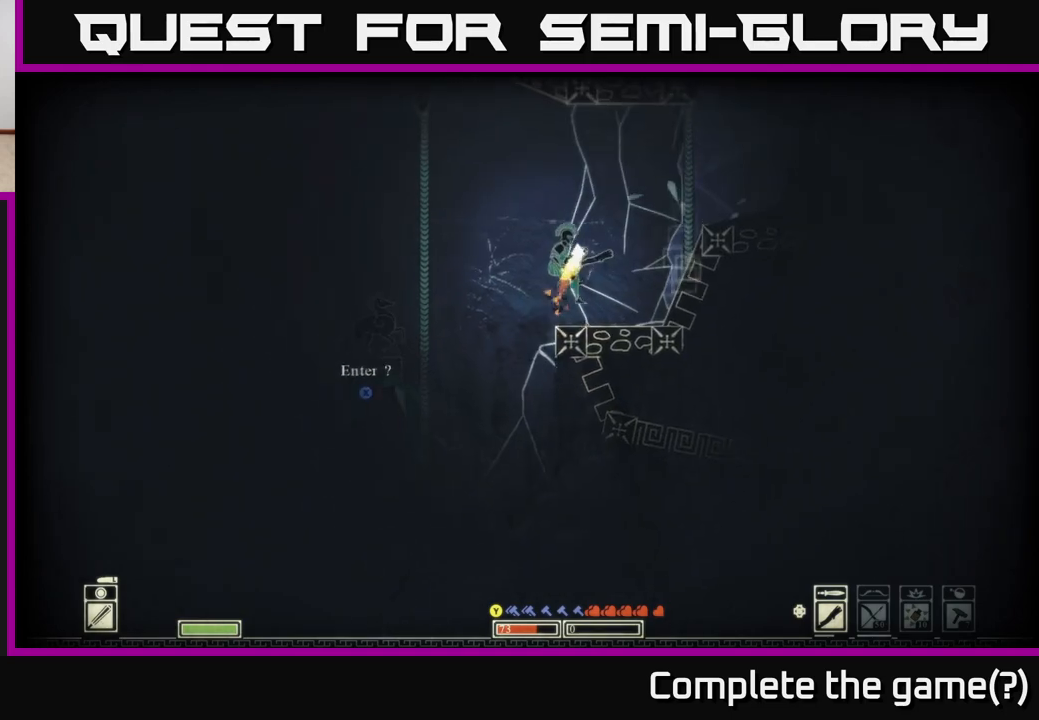
{"buttons": ["A"], "left_stick": "right", "right_stick": "center", "events": [[83, "A", "up"], [483, "A", "down"]]}
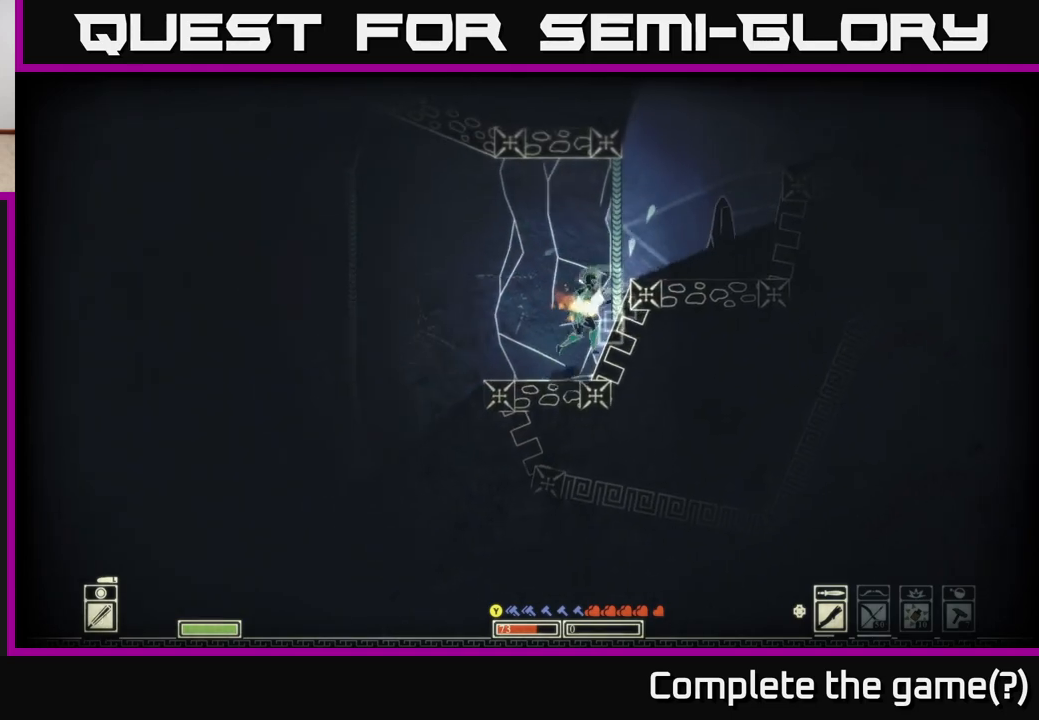
{"buttons": ["A"], "left_stick": "right", "right_stick": "center", "events": [[183, "A", "up"], [483, "A", "down"]]}
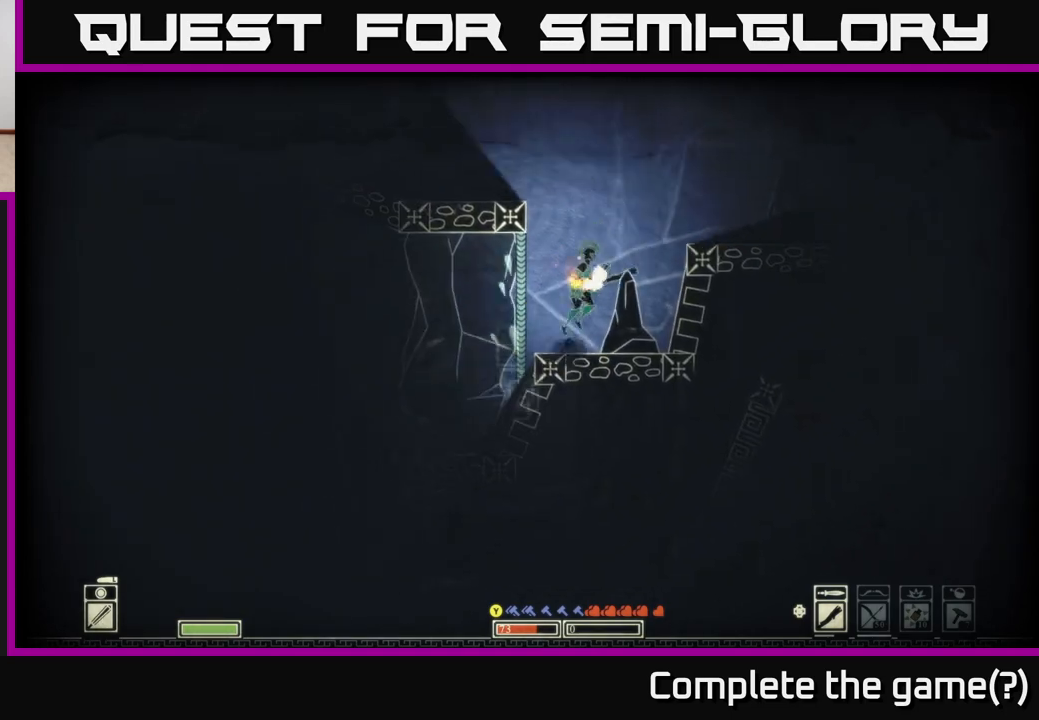
{"buttons": [], "left_stick": "right", "right_stick": "center", "events": [[317, "A", "up"]]}
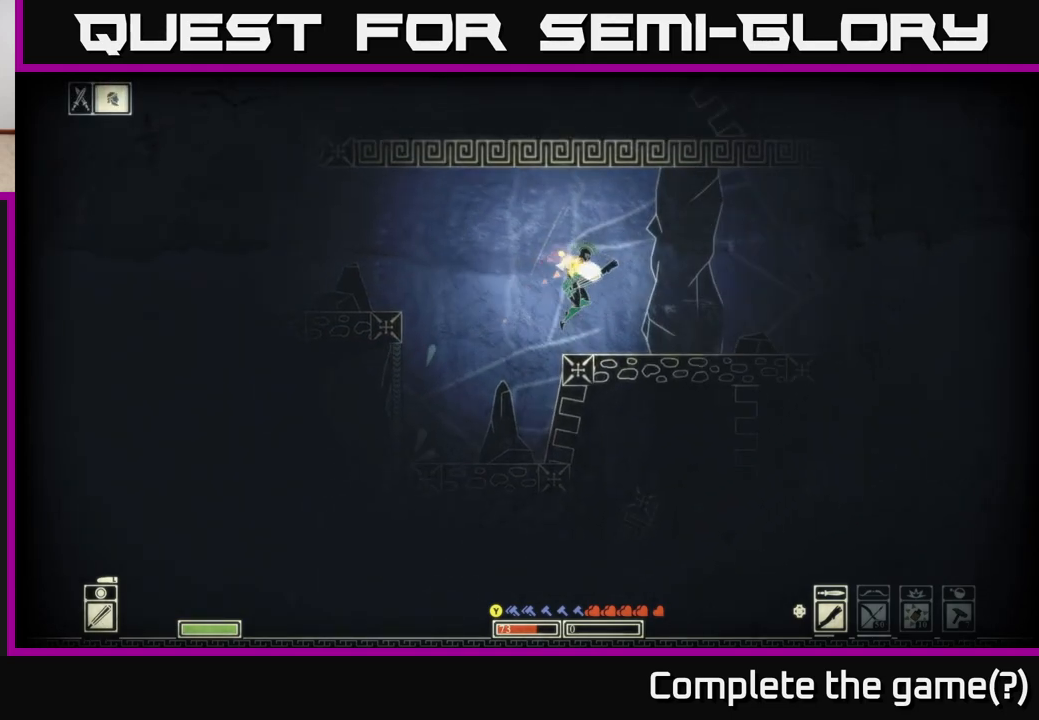
{"buttons": [], "left_stick": "right", "right_stick": "right", "events": [[400, "right_stick", "right"]]}
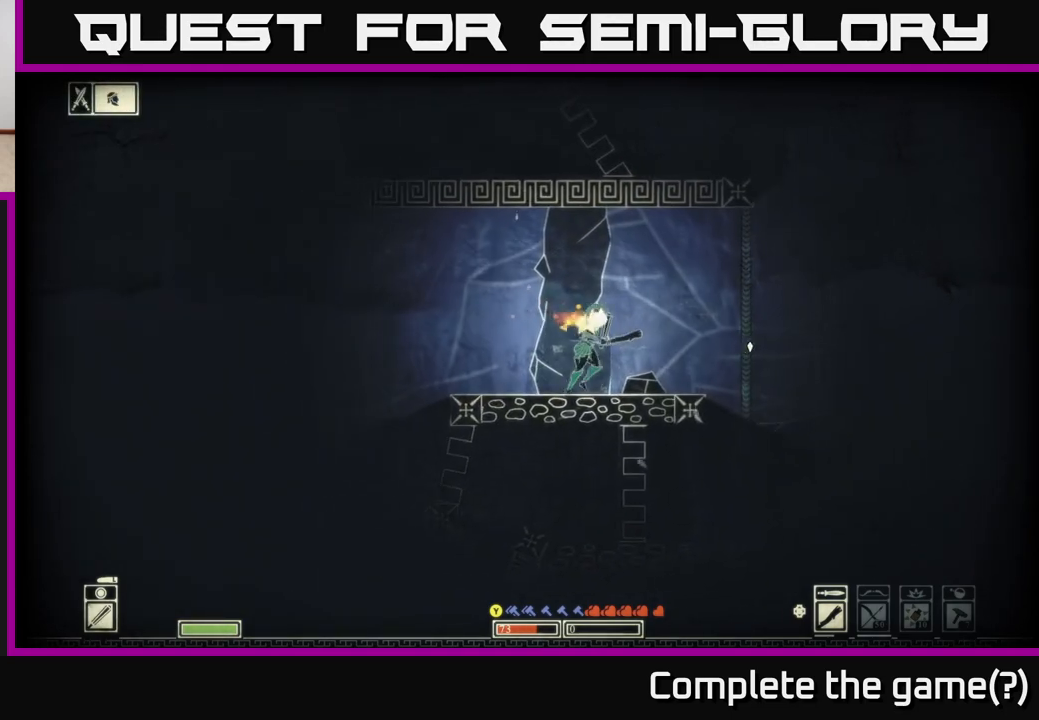
{"buttons": [], "left_stick": "right", "right_stick": "center", "events": [[200, "right_stick", "center"]]}
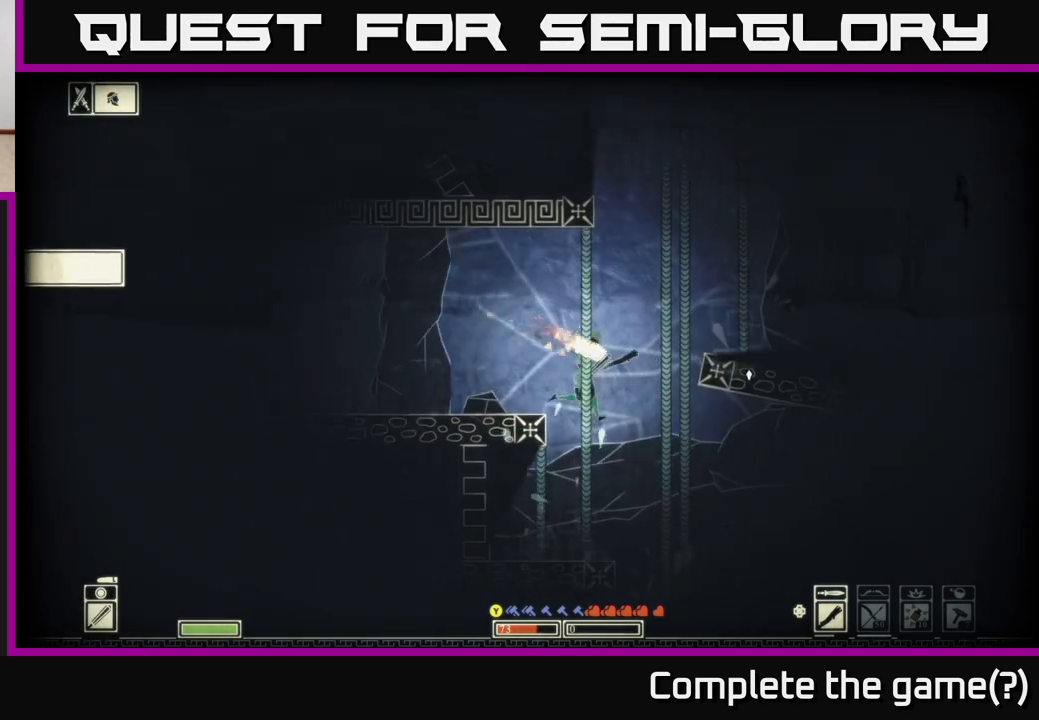
{"buttons": [], "left_stick": "right", "right_stick": "down-right", "events": [[133, "left_stick", "left"], [150, "right_stick", "down-right"], [350, "left_stick", "center"], [400, "left_stick", "right"]]}
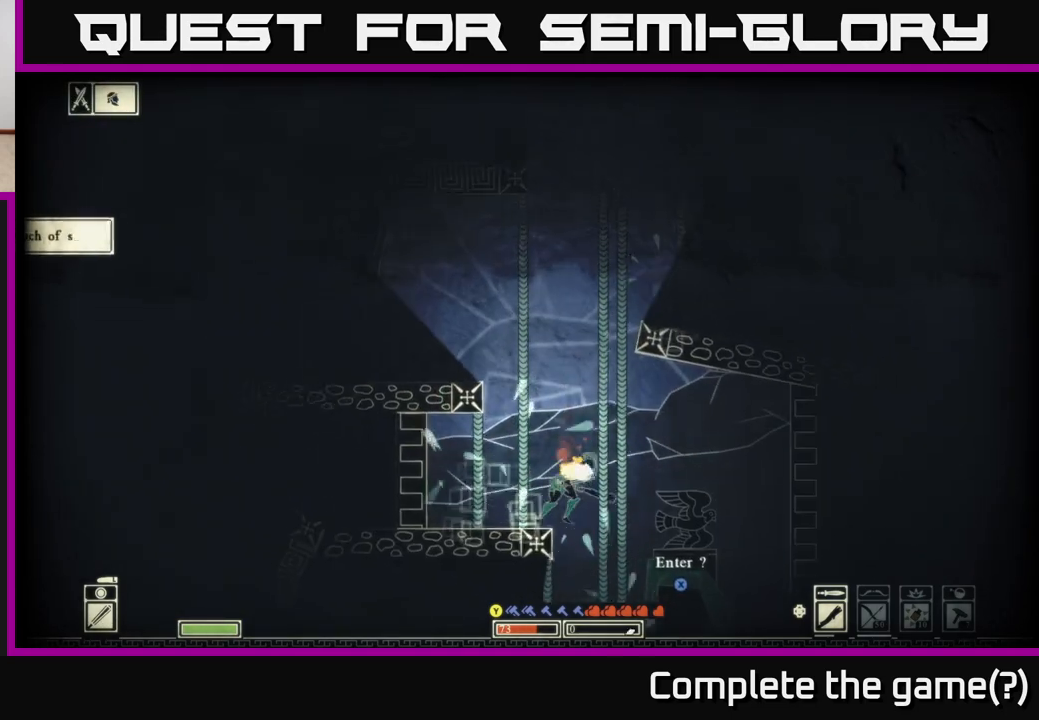
{"buttons": [], "left_stick": "center", "right_stick": "down", "events": [[167, "right_stick", "down"], [333, "left_stick", "center"]]}
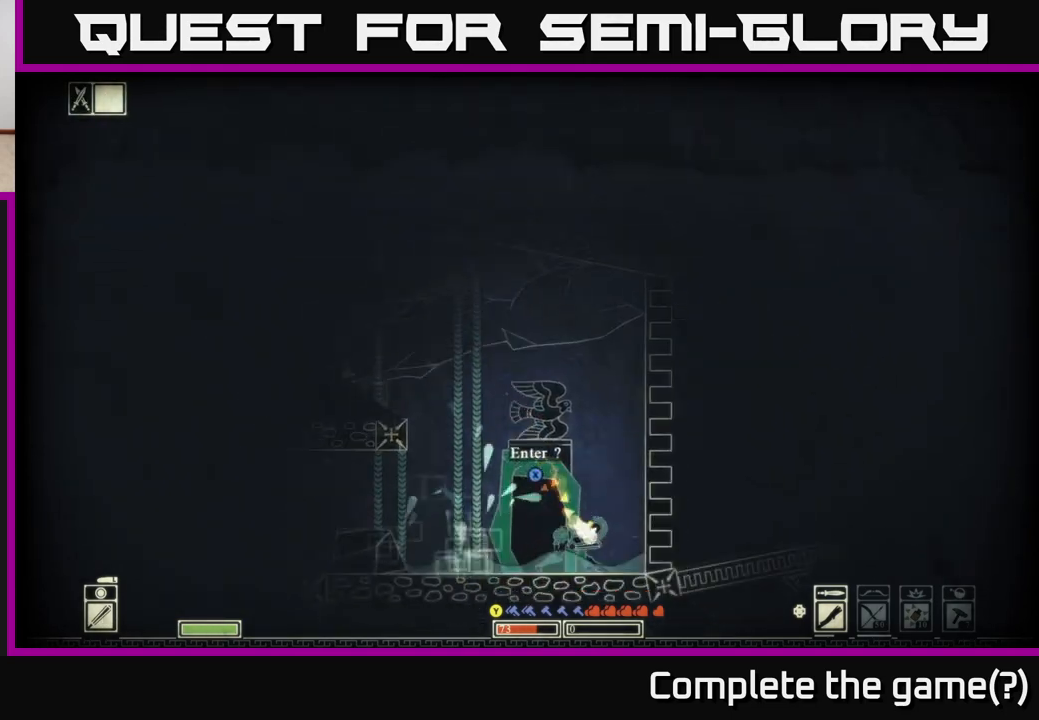
{"buttons": [], "left_stick": "left", "right_stick": "left", "events": [[50, "right_stick", "down-left"], [133, "left_stick", "left"], [233, "right_stick", "left"]]}
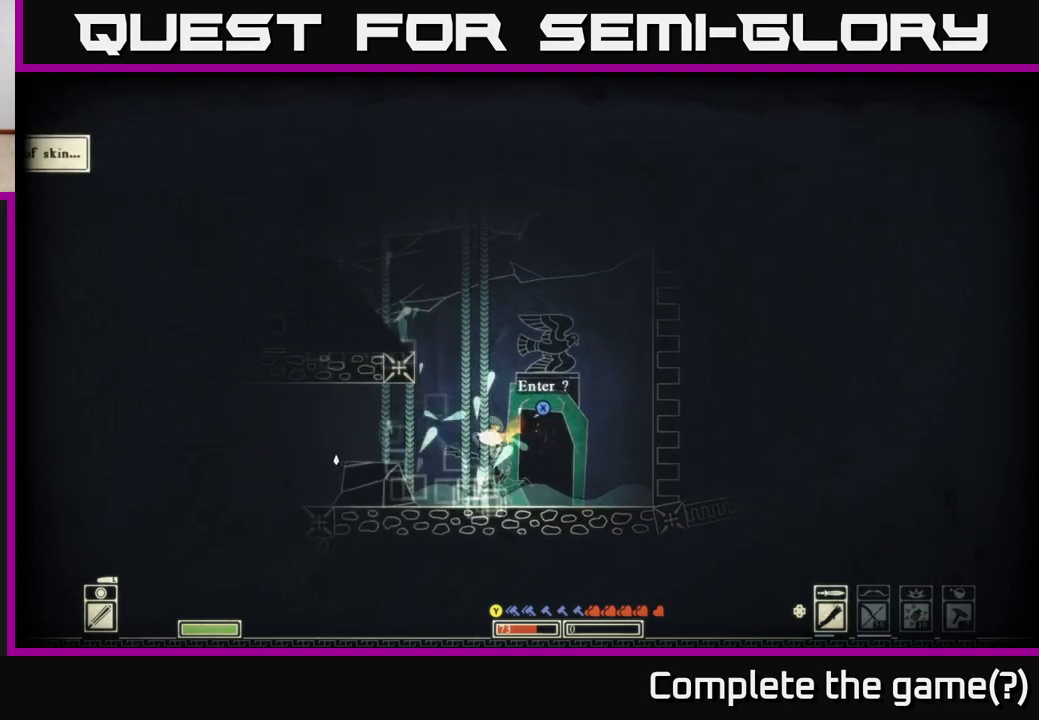
{"buttons": [], "left_stick": "left", "right_stick": "down-left", "events": [[483, "right_stick", "down-left"]]}
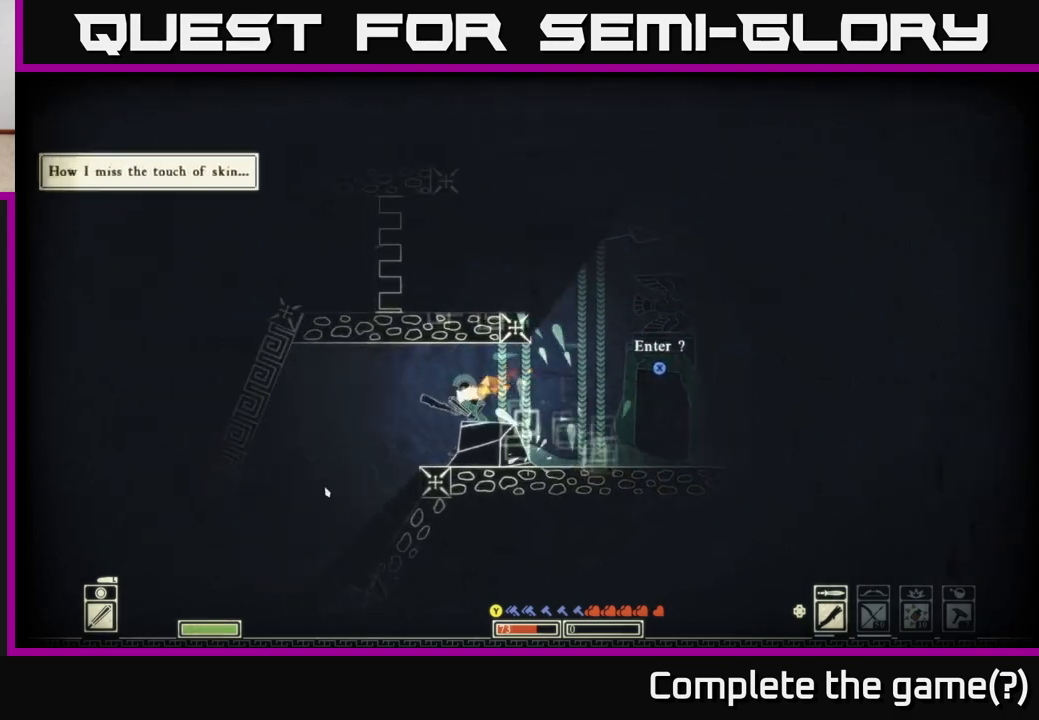
{"buttons": [], "left_stick": "left", "right_stick": "down-left", "events": [[333, "left_stick", "center"], [500, "left_stick", "left"]]}
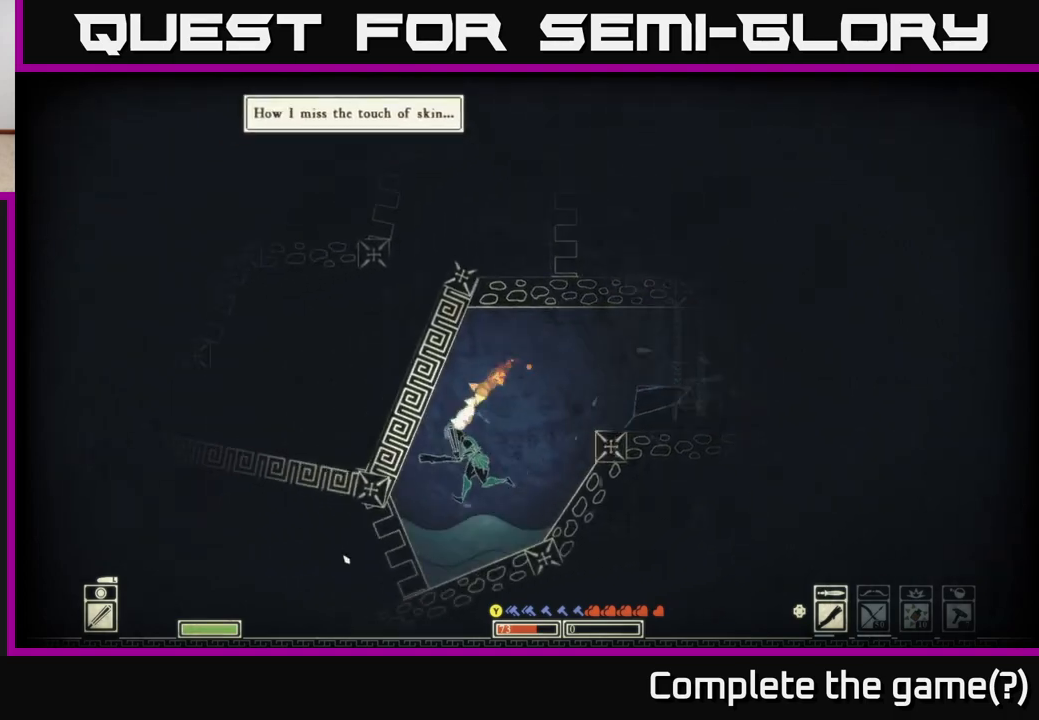
{"buttons": ["A"], "left_stick": "right", "right_stick": "center", "events": [[167, "left_stick", "center"], [217, "left_stick", "right"], [250, "right_stick", "center"], [500, "A", "down"]]}
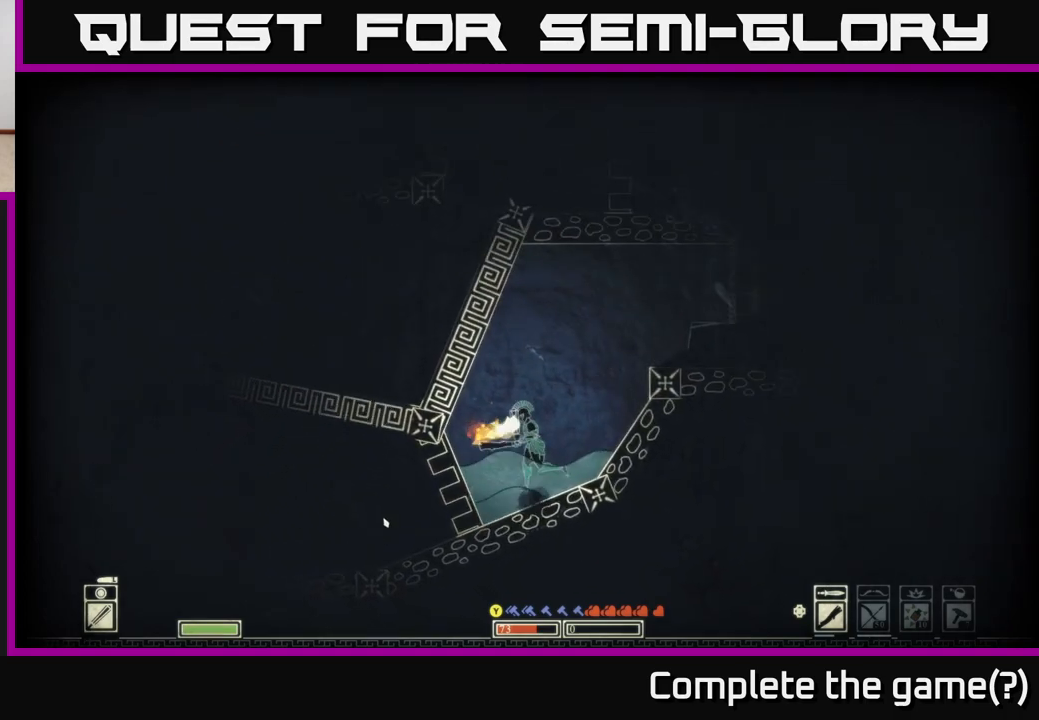
{"buttons": [], "left_stick": "right", "right_stick": "center", "events": [[383, "A", "up"]]}
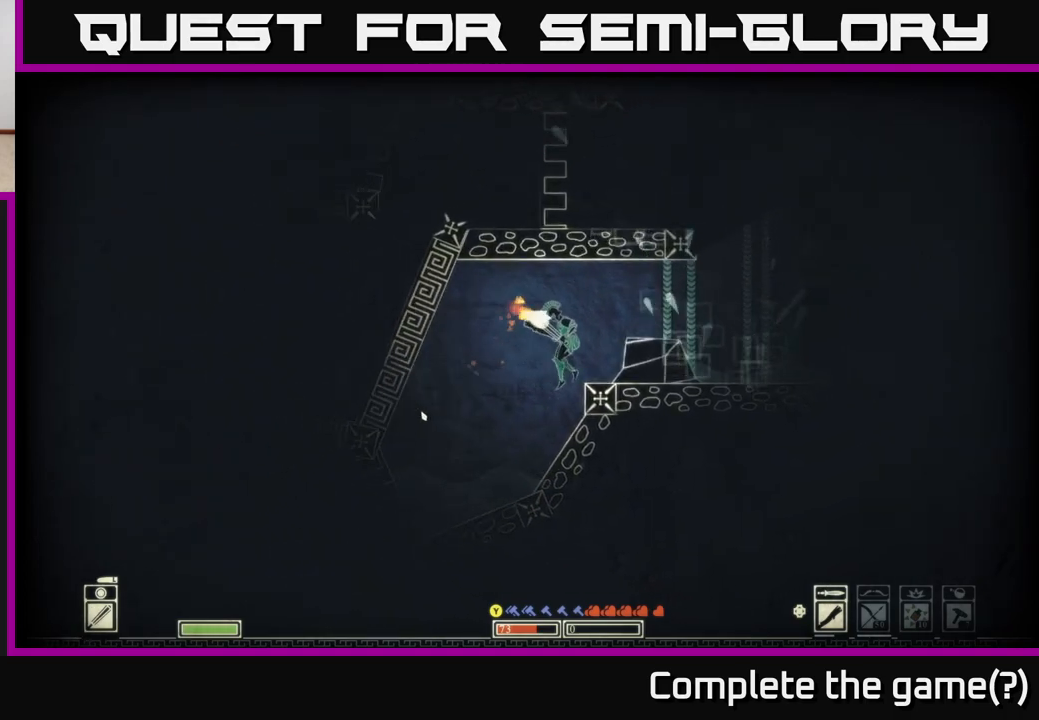
{"buttons": [], "left_stick": "right", "right_stick": "center", "events": [[167, "A", "down"], [333, "A", "up"]]}
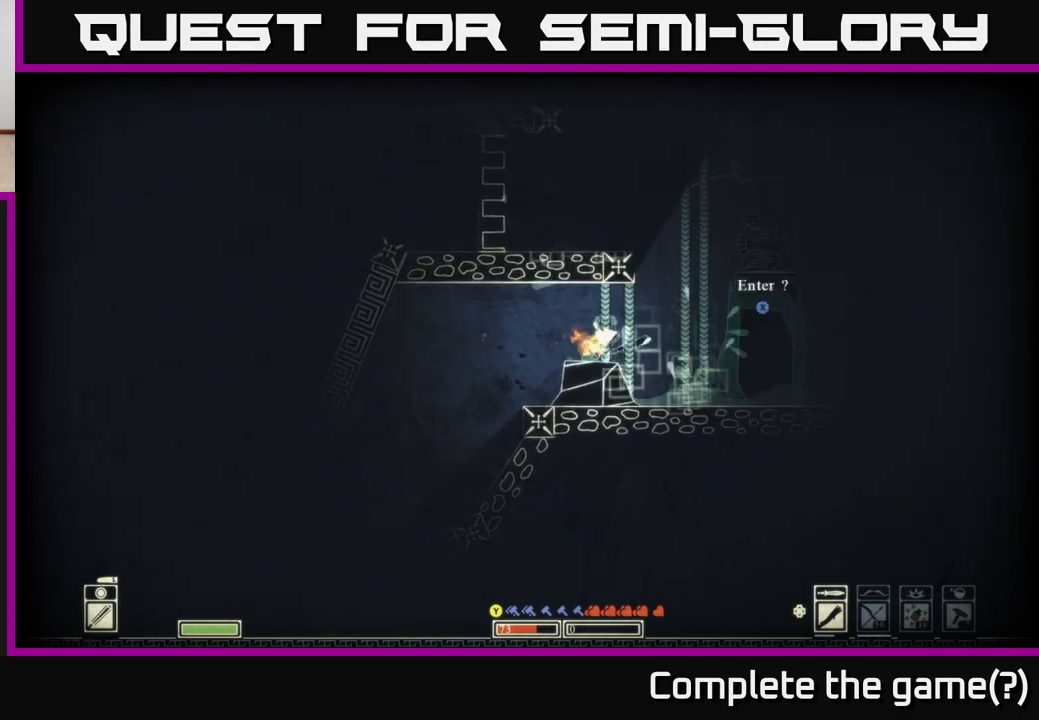
{"buttons": ["A"], "left_stick": "left", "right_stick": "center", "events": [[217, "A", "down"], [300, "left_stick", "left"]]}
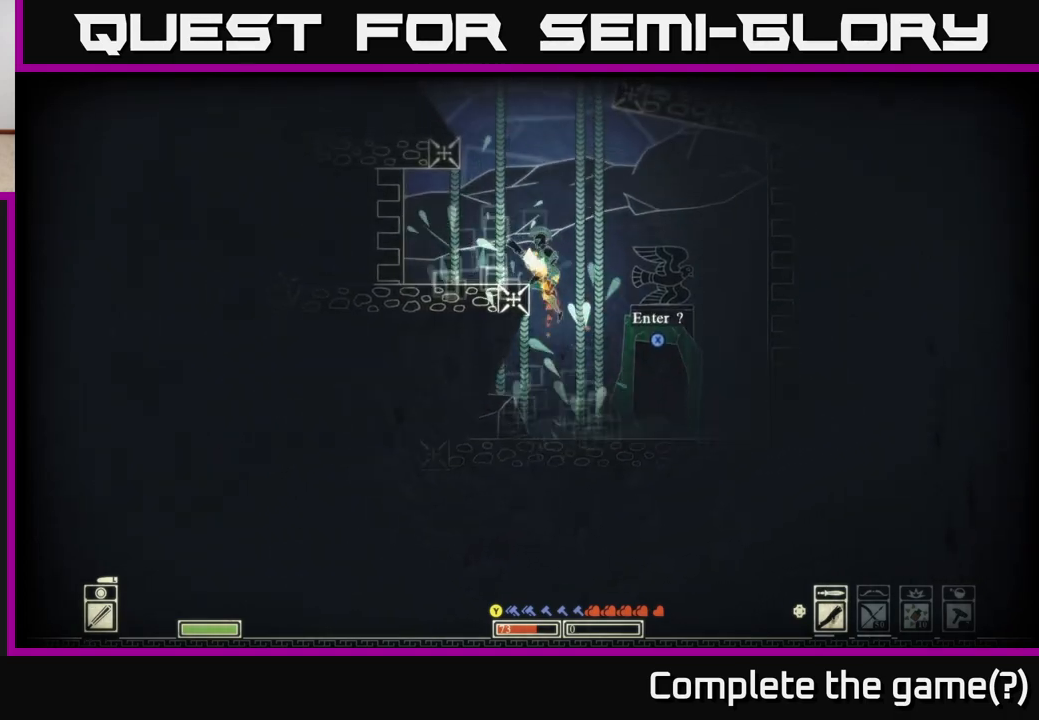
{"buttons": ["A"], "left_stick": "left", "right_stick": "center", "events": [[167, "A", "up"], [250, "A", "down"]]}
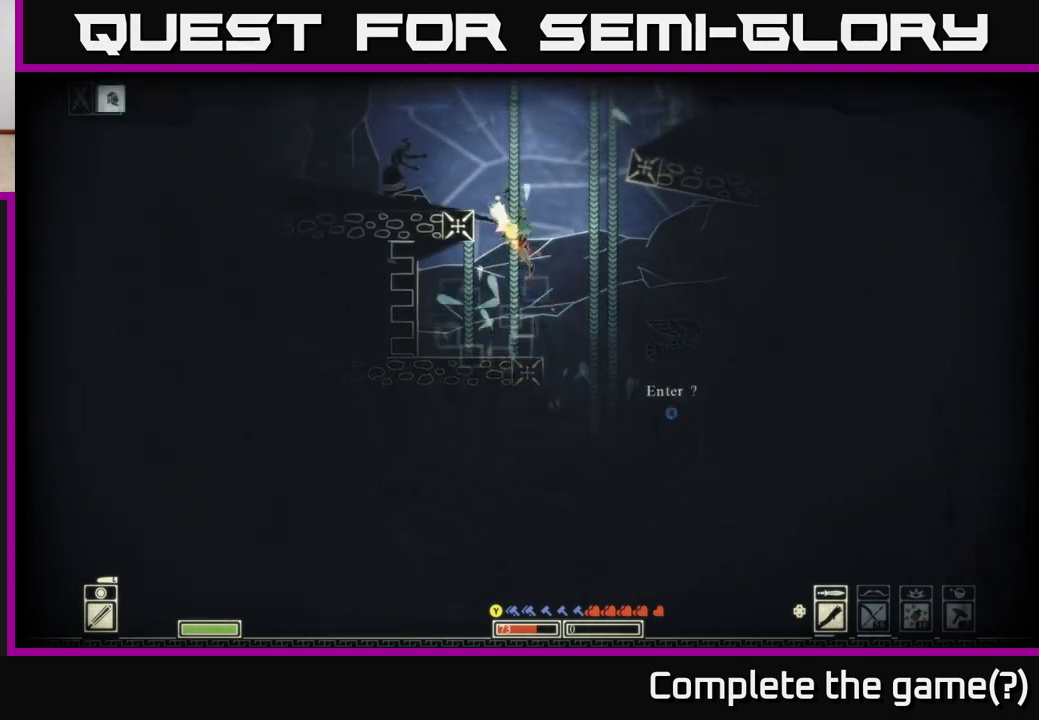
{"buttons": ["A"], "left_stick": "right", "right_stick": "center", "events": [[117, "A", "up"], [250, "A", "down"], [250, "left_stick", "right"]]}
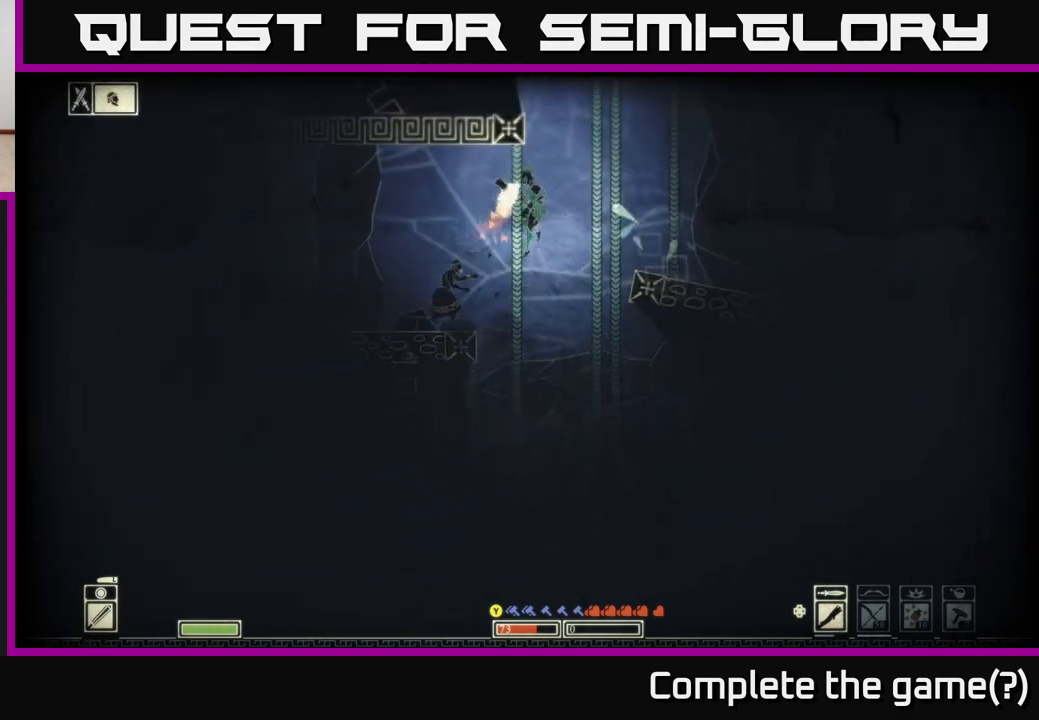
{"buttons": [], "left_stick": "right", "right_stick": "center", "events": [[500, "A", "up"]]}
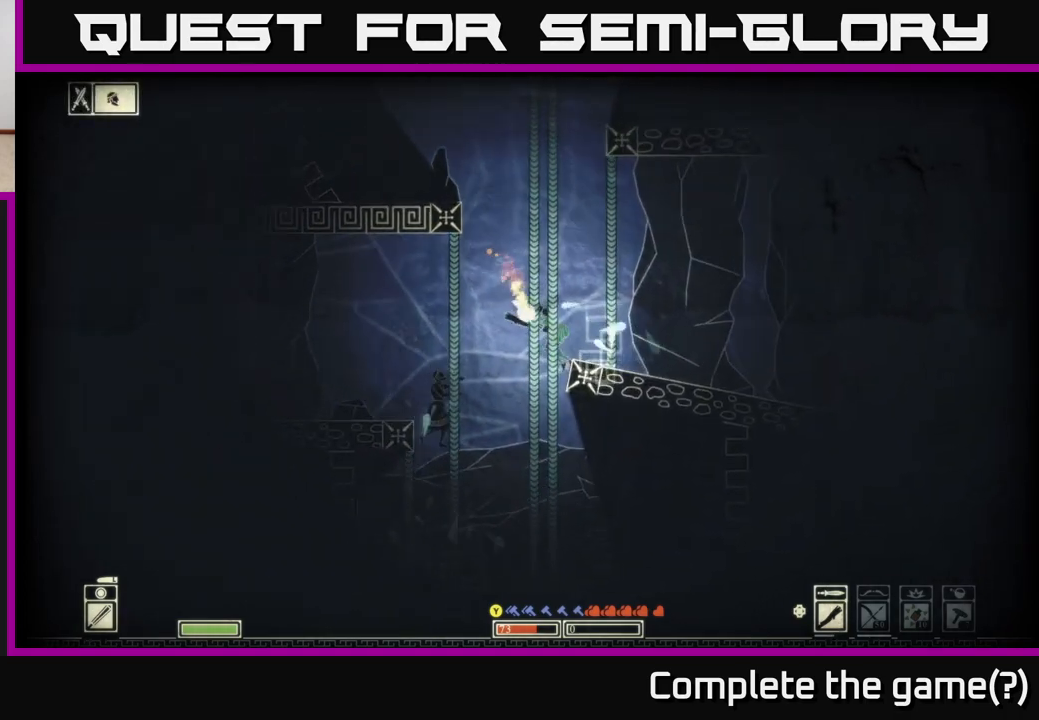
{"buttons": [], "left_stick": "right", "right_stick": "center", "events": [[133, "A", "down"], [400, "A", "up"]]}
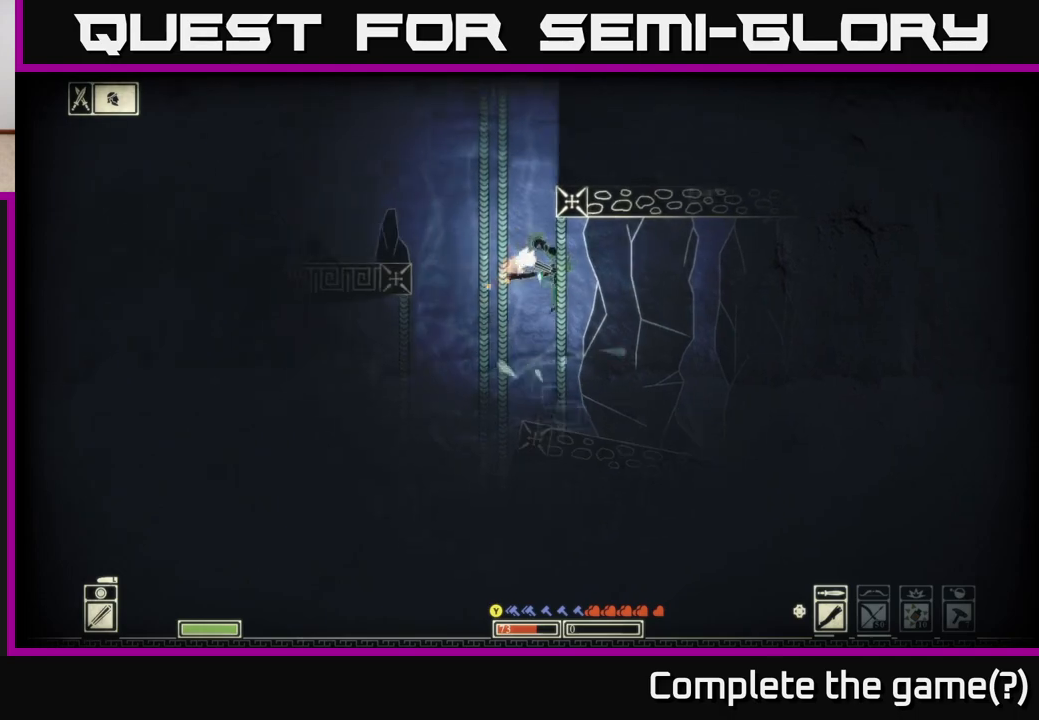
{"buttons": [], "left_stick": "right", "right_stick": "right", "events": [[67, "right_stick", "right"], [233, "left_stick", "center"], [367, "left_stick", "right"]]}
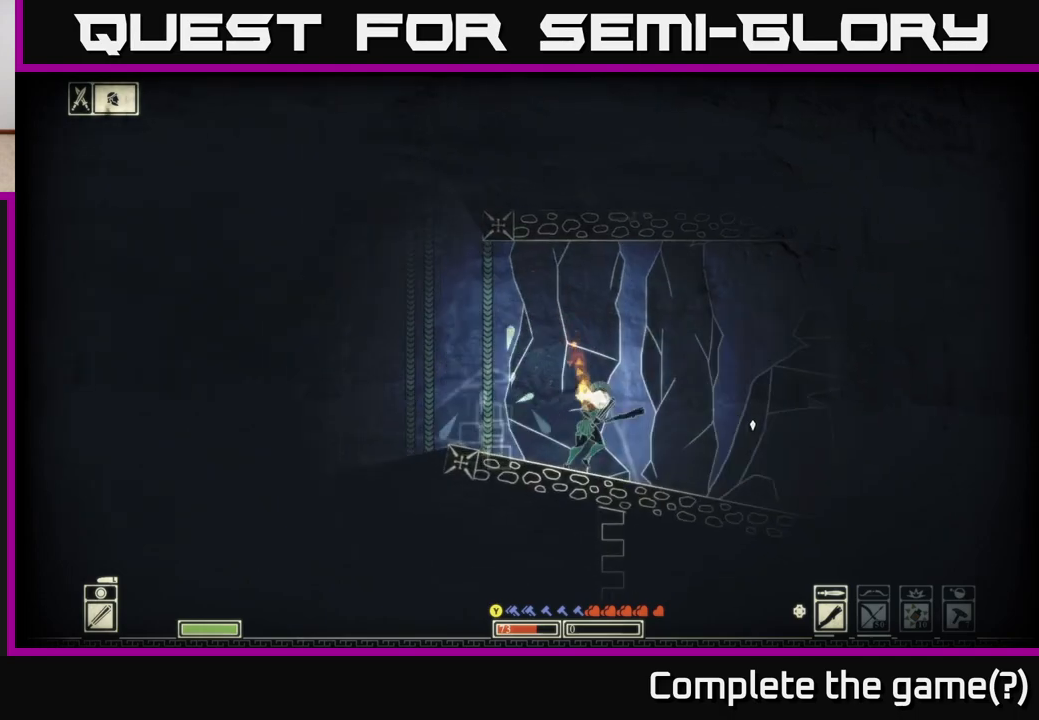
{"buttons": [], "left_stick": "right", "right_stick": "right", "events": []}
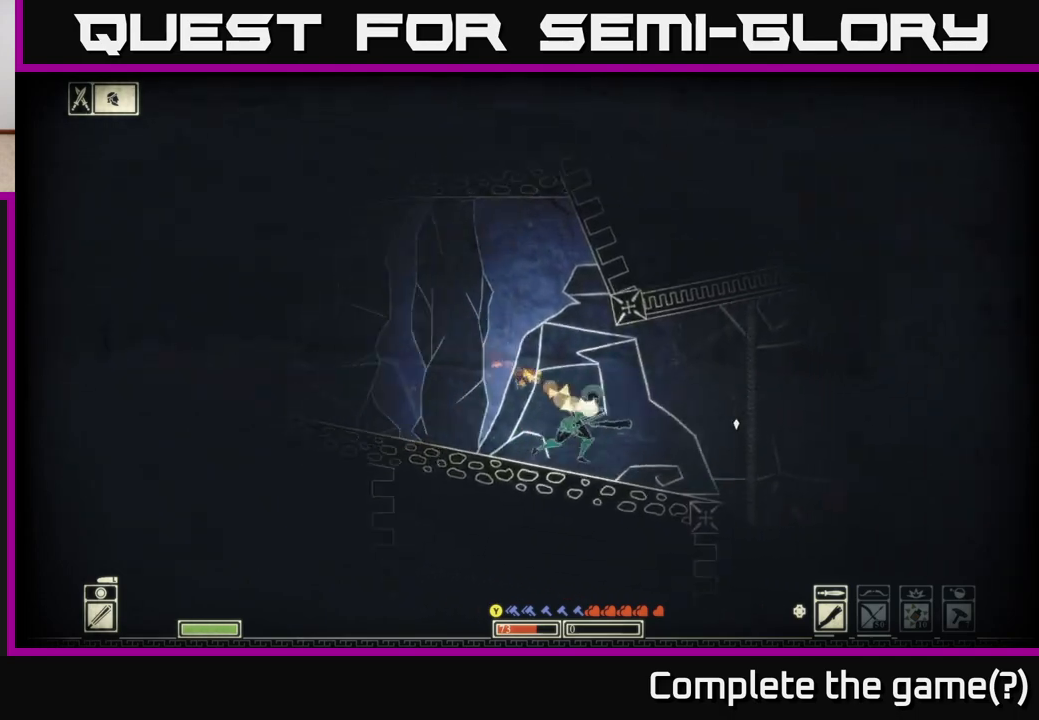
{"buttons": [], "left_stick": "right", "right_stick": "center", "events": [[33, "right_stick", "center"]]}
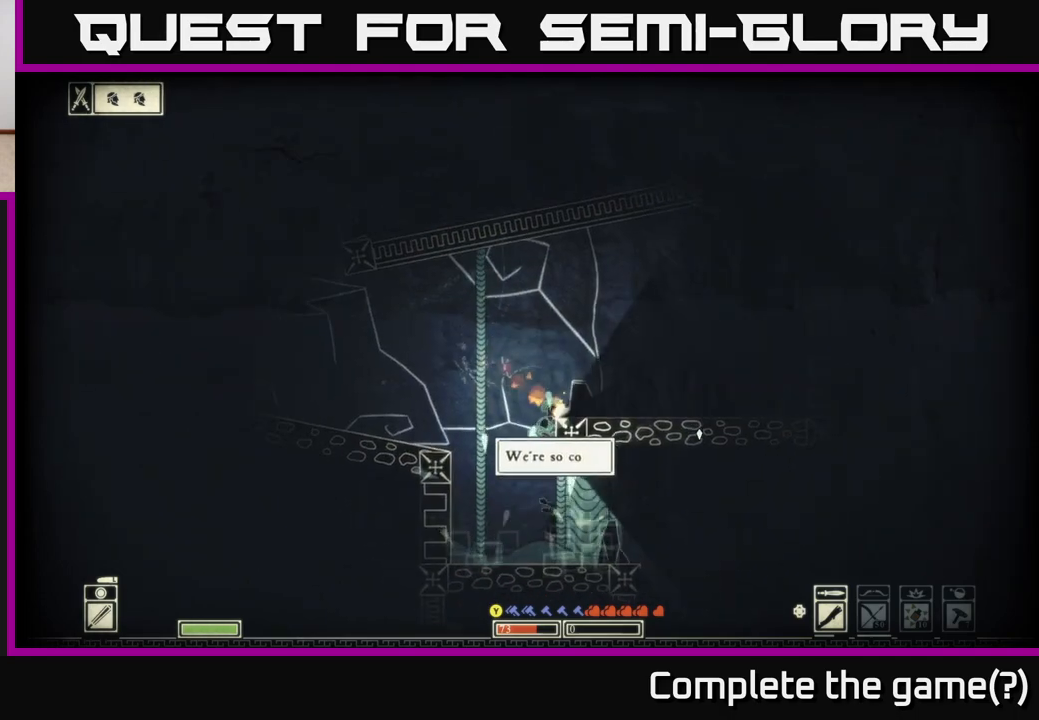
{"buttons": [], "left_stick": "right", "right_stick": "center", "events": [[17, "left_stick", "center"], [133, "A", "down"], [133, "left_stick", "right"], [417, "A", "up"]]}